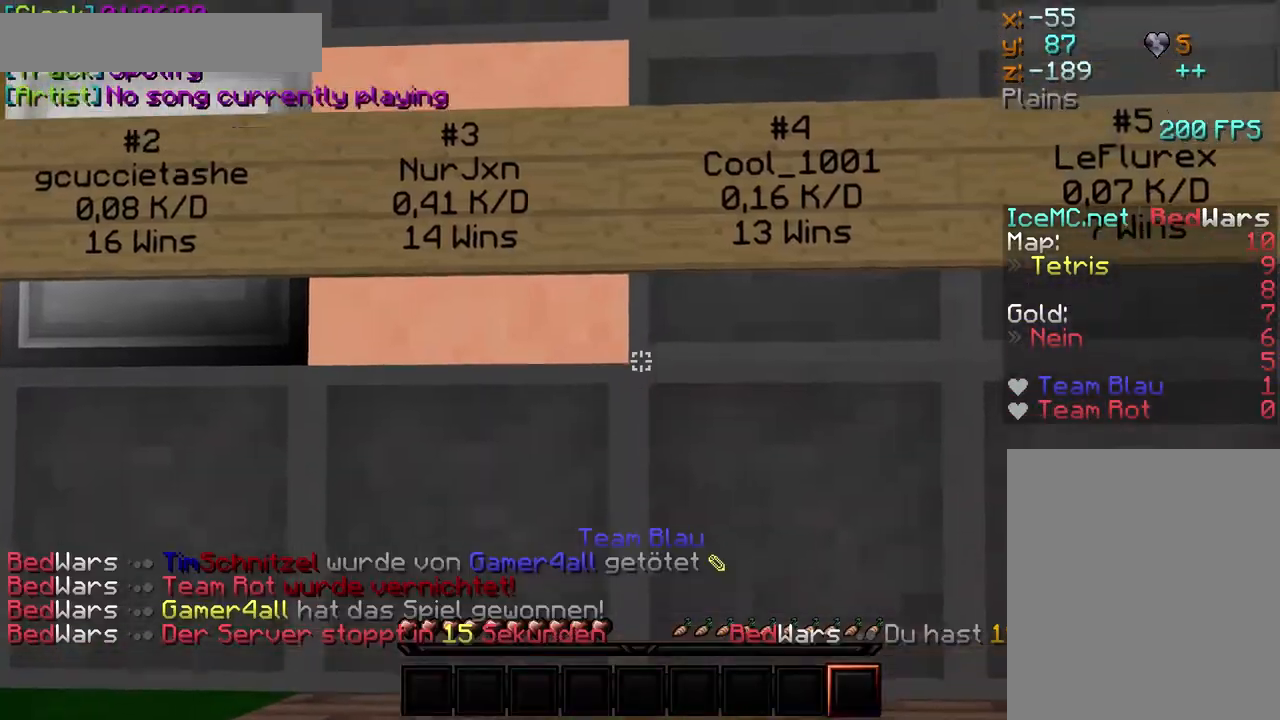
Gameplay with keyboard and mouse; each line is a JSON object with the keys and mouse buttons held at the frame after it. "events" lists presses ("down") and releases ("up") of "a", "d", "s", "w", "mouse_left" and "mouse_right" between this image and that frame as [ms after this image, input, new state], when the widget could be followed in between. "mouse_left", "mouse_right" = the "left", "right" buttons of the "mouse" list. No other keys are recorded. Fast repeated clicks can show as one long hold. Mouse movement is not recorded.
{"keys": [], "mouse": [], "events": []}
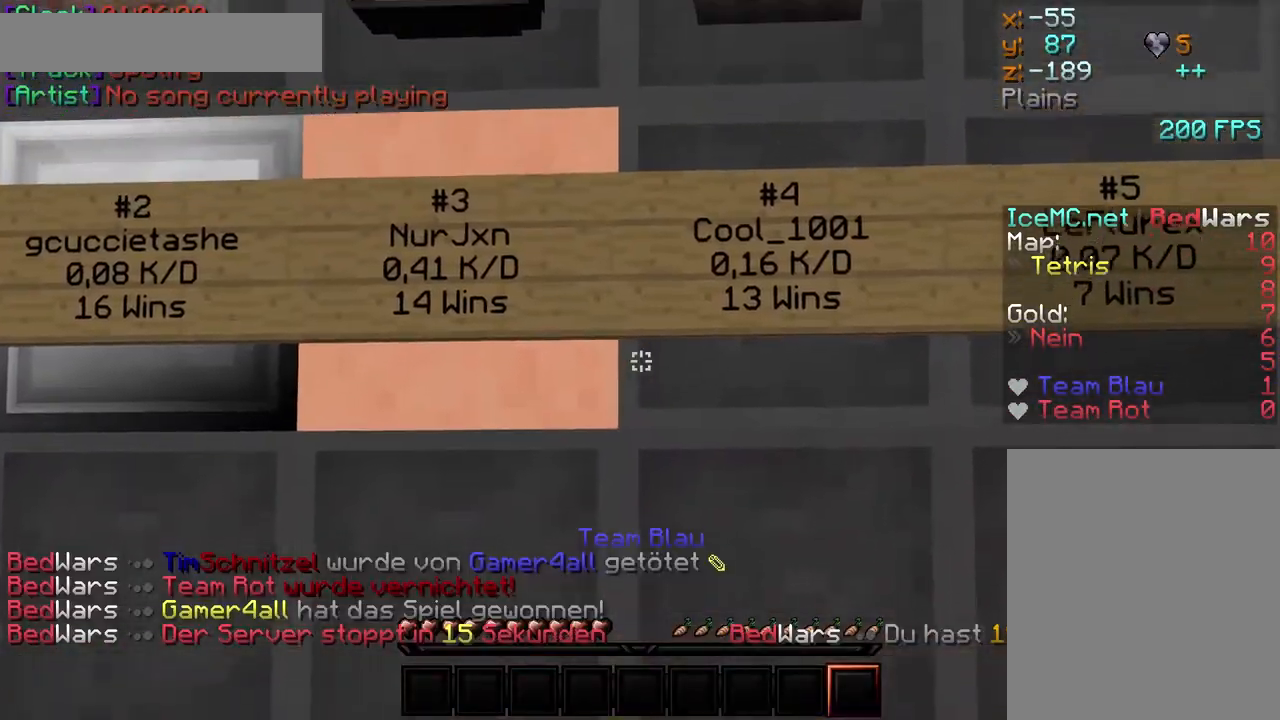
{"keys": [], "mouse": ["left"], "events": [[500, "mouse_left", "down"]]}
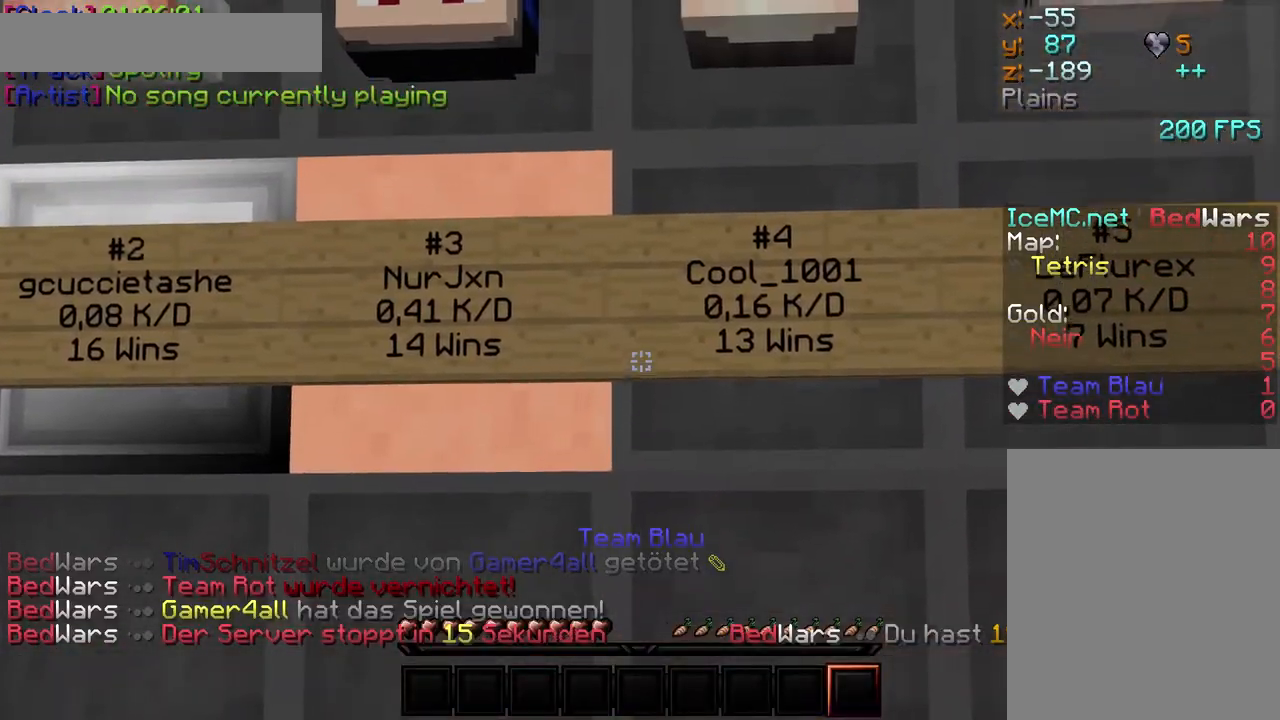
{"keys": [], "mouse": [], "events": [[50, "mouse_left", "up"], [150, "mouse_left", "down"], [200, "a", "down"], [217, "mouse_left", "up"], [333, "a", "up"]]}
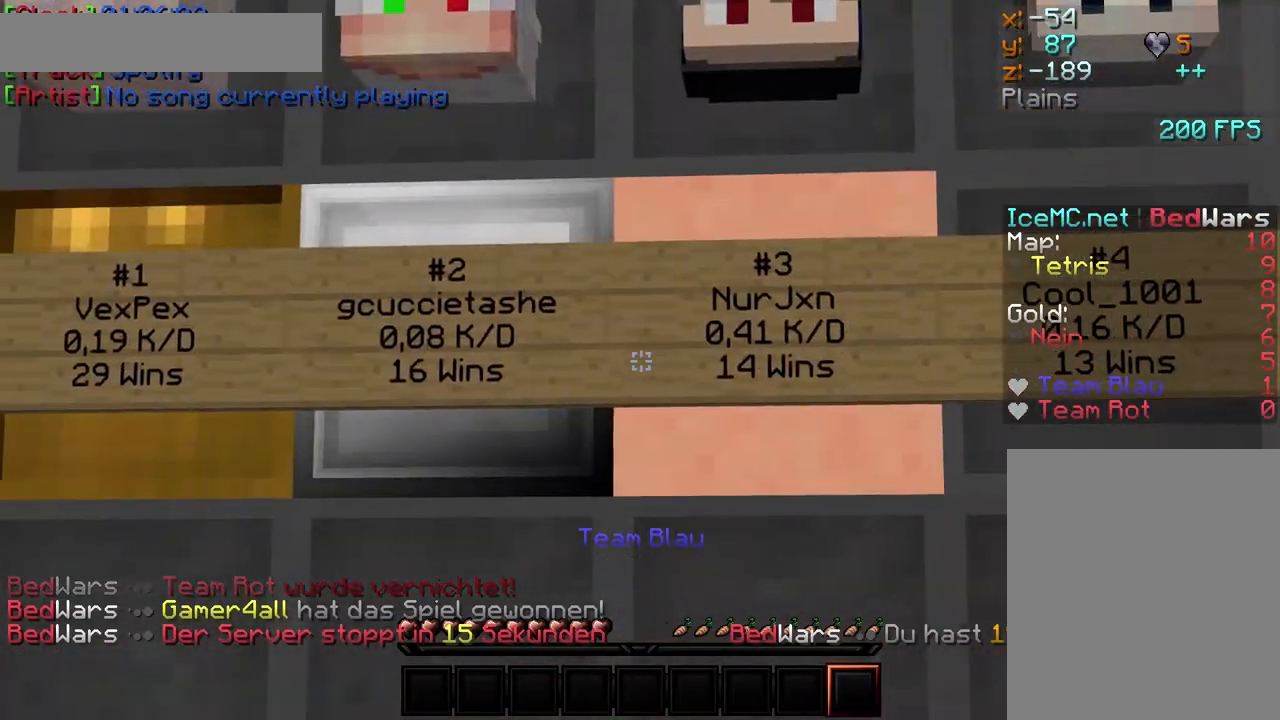
{"keys": [], "mouse": [], "events": [[33, "a", "down"], [150, "a", "up"]]}
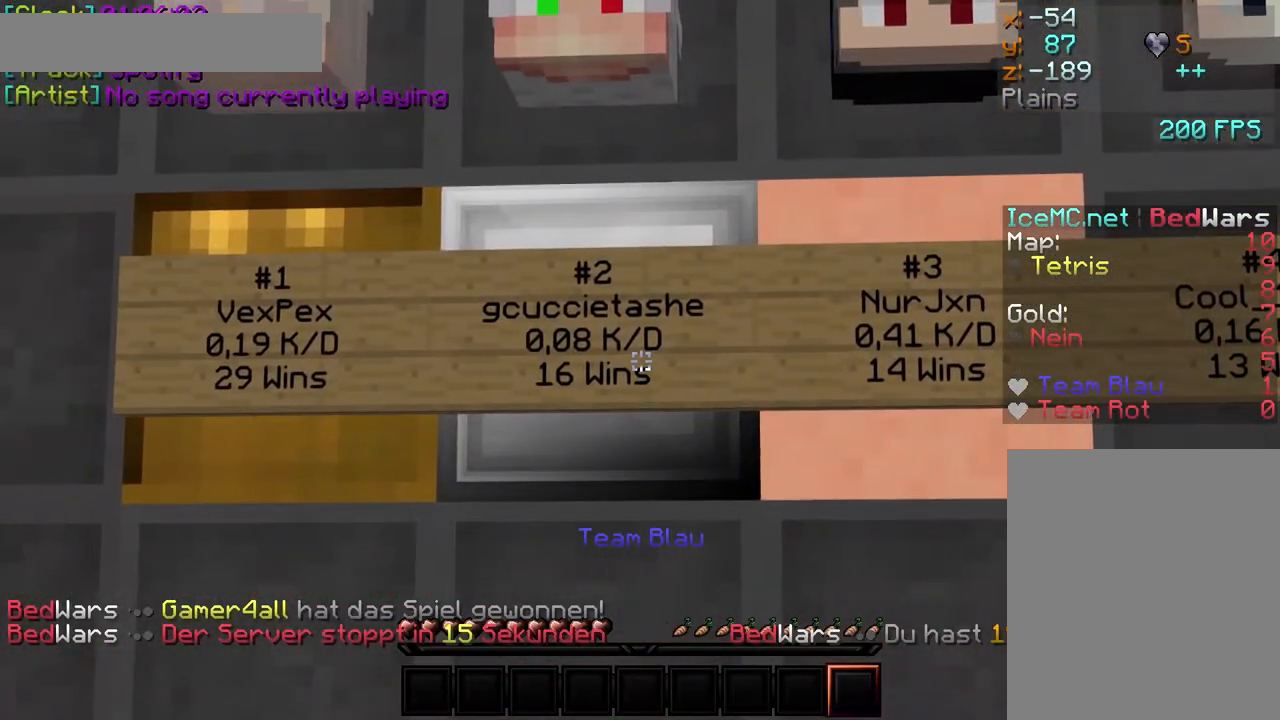
{"keys": [], "mouse": []}
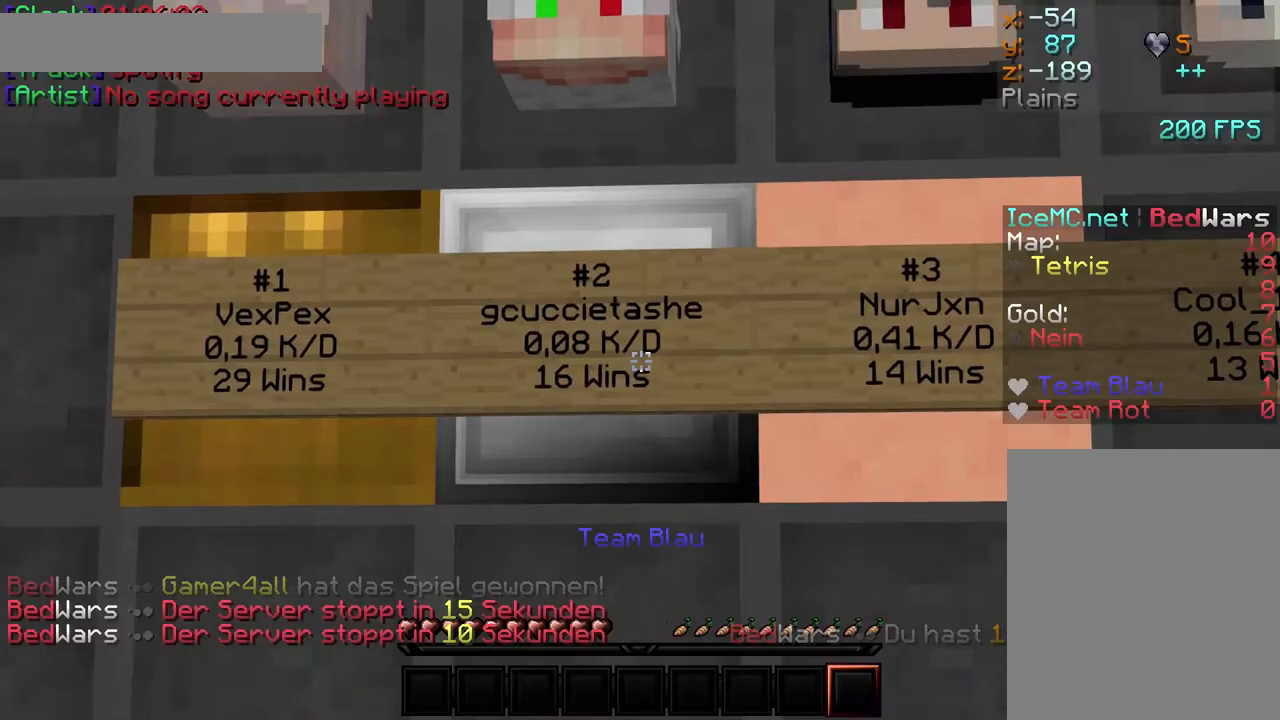
{"keys": [], "mouse": [], "events": []}
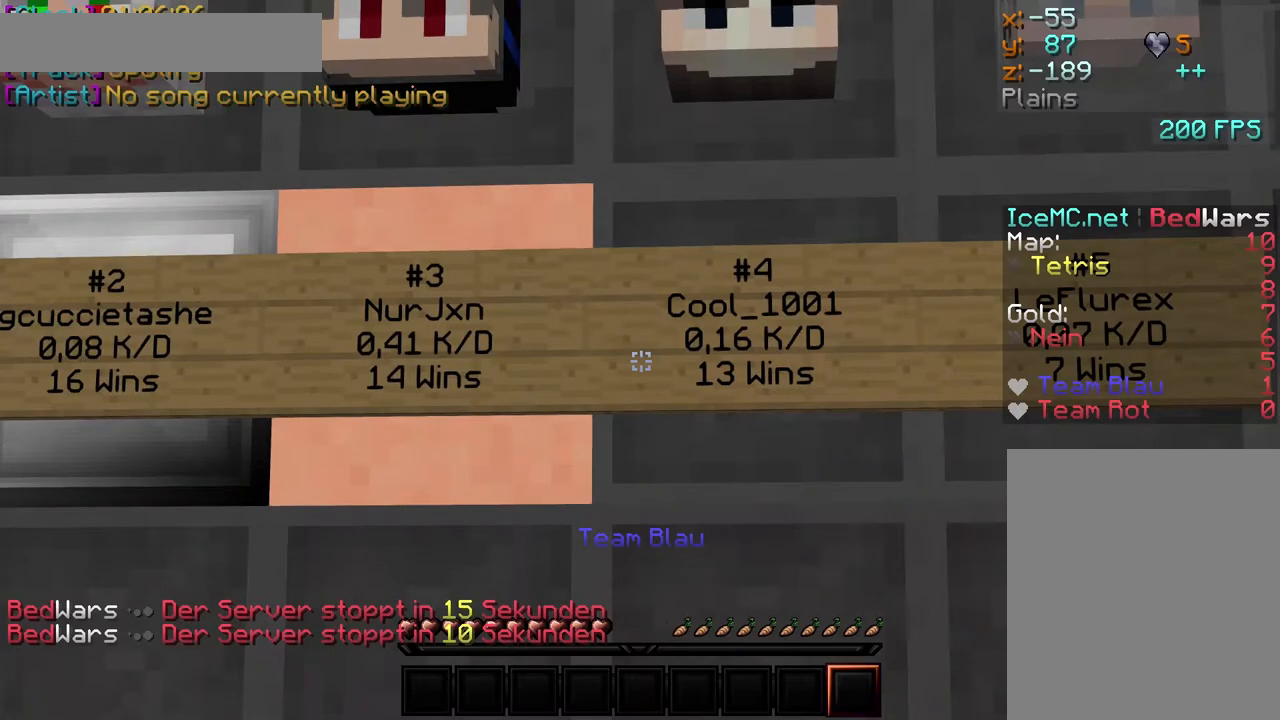
{"keys": [], "mouse": [], "events": [[300, "a", "down"], [400, "a", "up"]]}
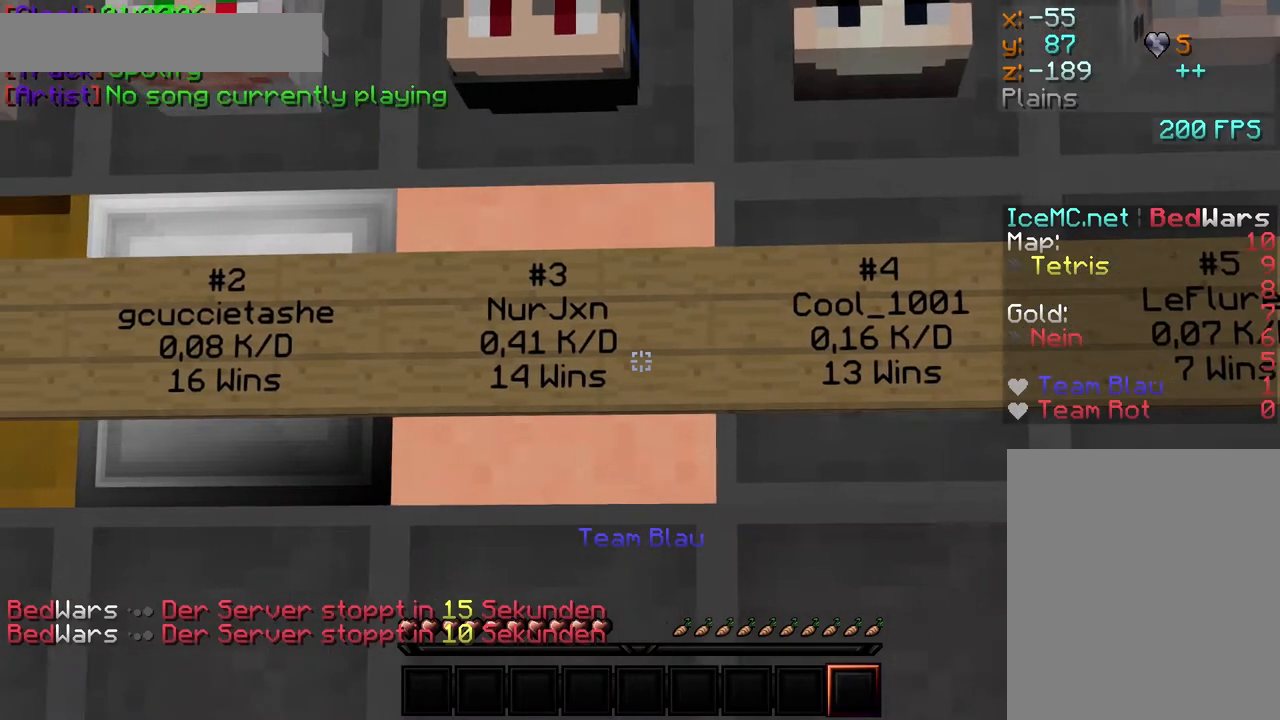
{"keys": [], "mouse": [], "events": [[17, "d", "down"], [150, "d", "up"]]}
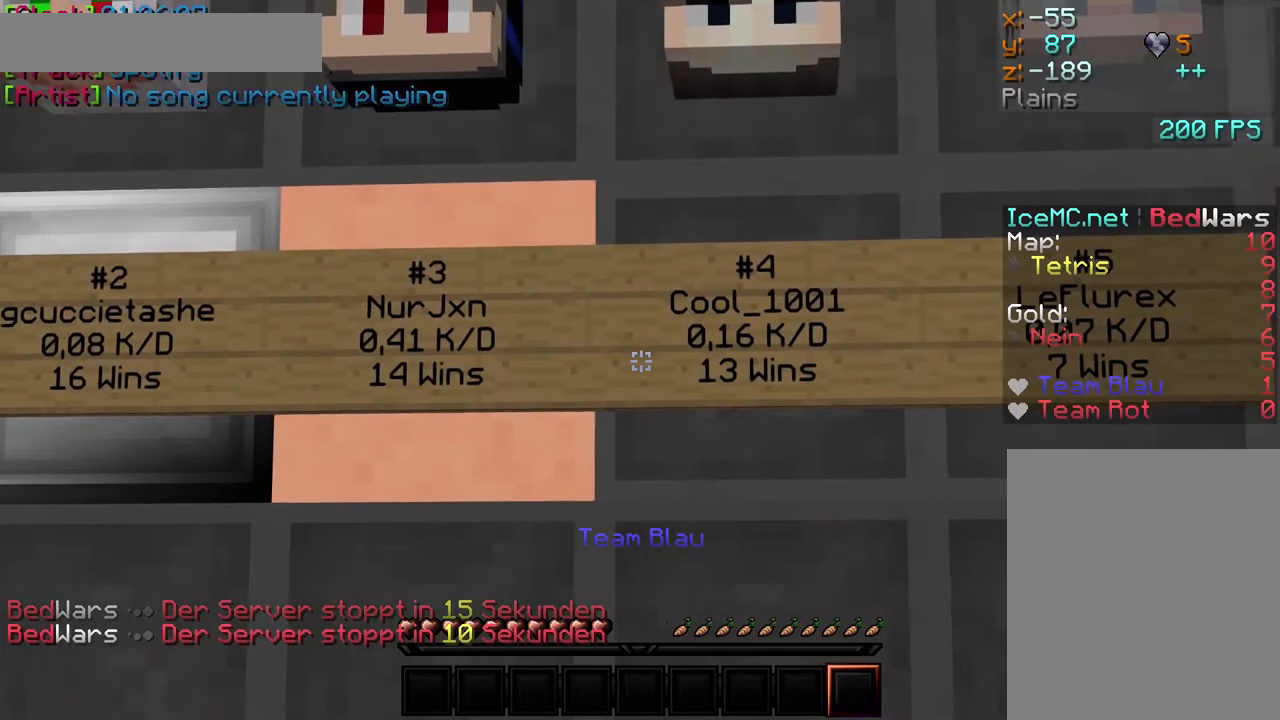
{"keys": [], "mouse": [], "events": [[17, "a", "down"], [133, "a", "up"], [250, "d", "down"], [317, "d", "up"]]}
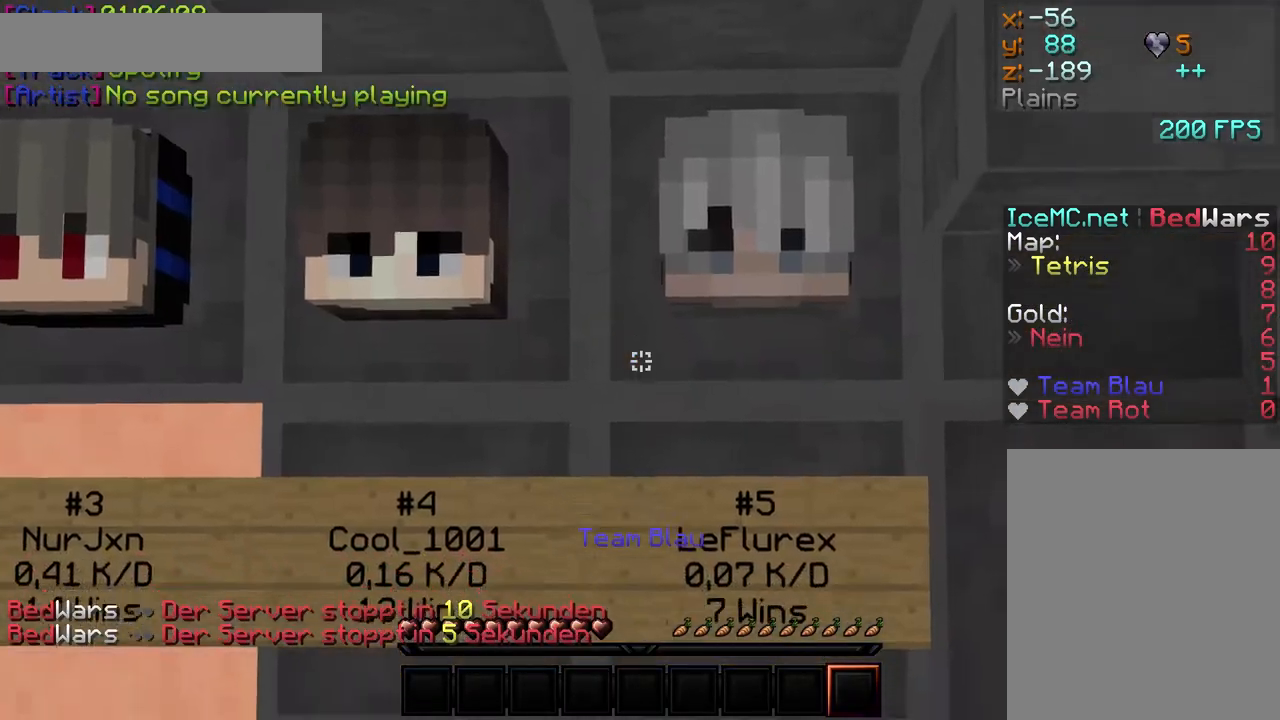
{"keys": [], "mouse": [], "events": []}
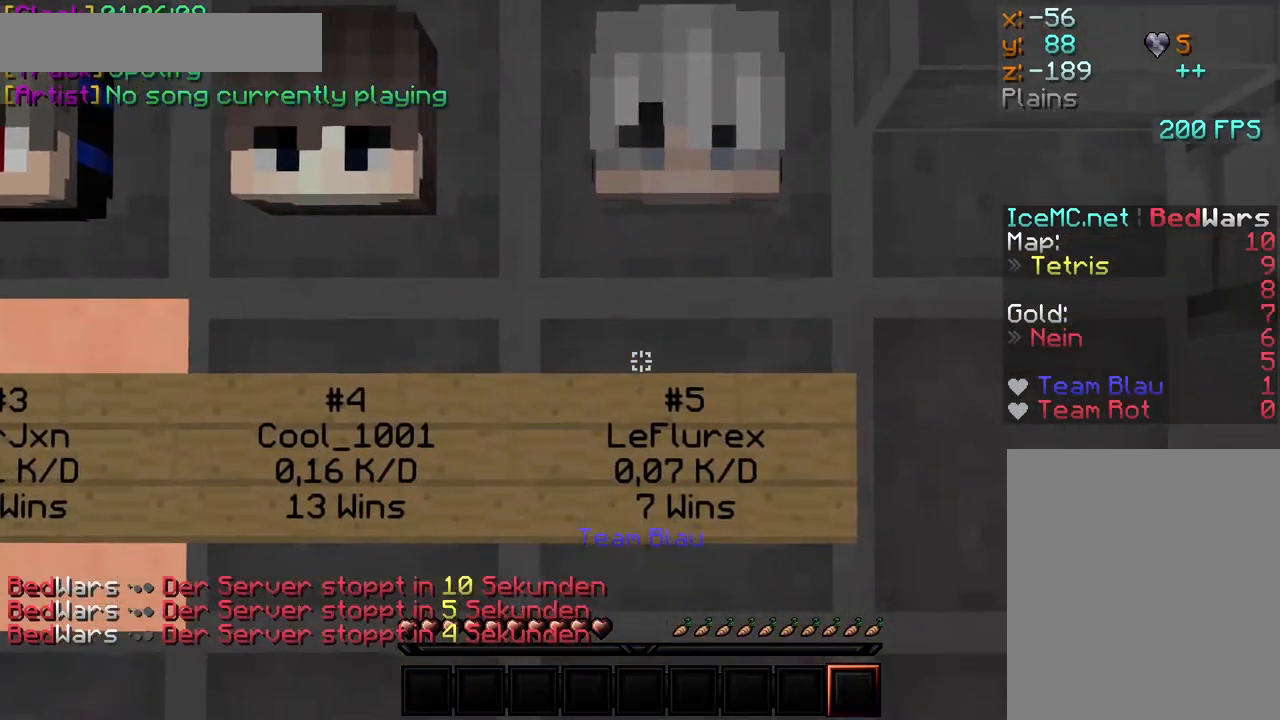
{"keys": [], "mouse": [], "events": []}
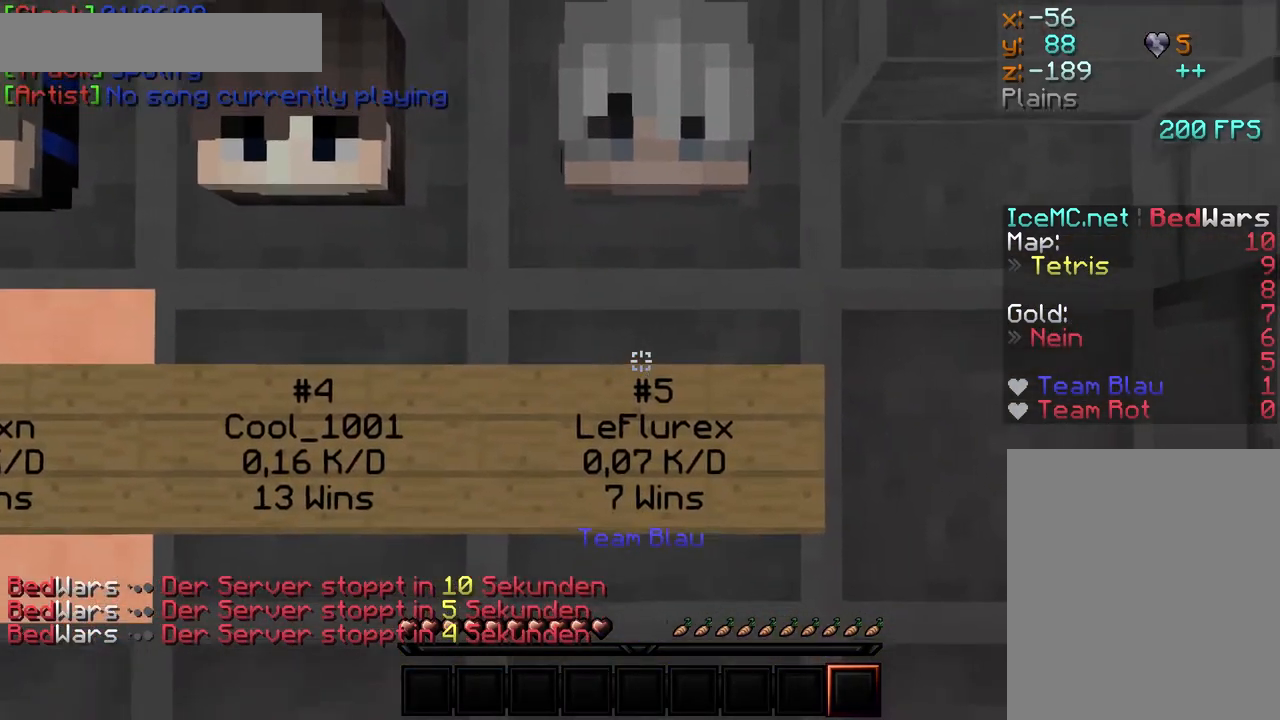
{"keys": [], "mouse": [], "events": []}
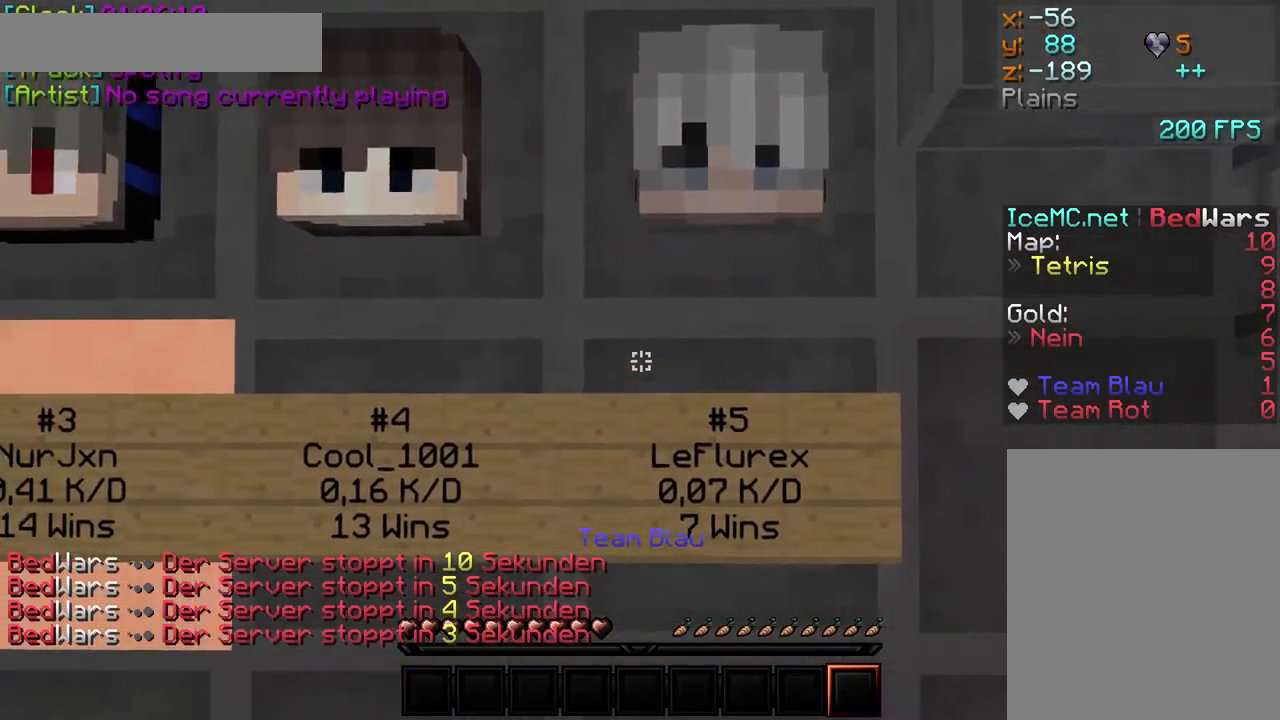
{"keys": [], "mouse": [], "events": []}
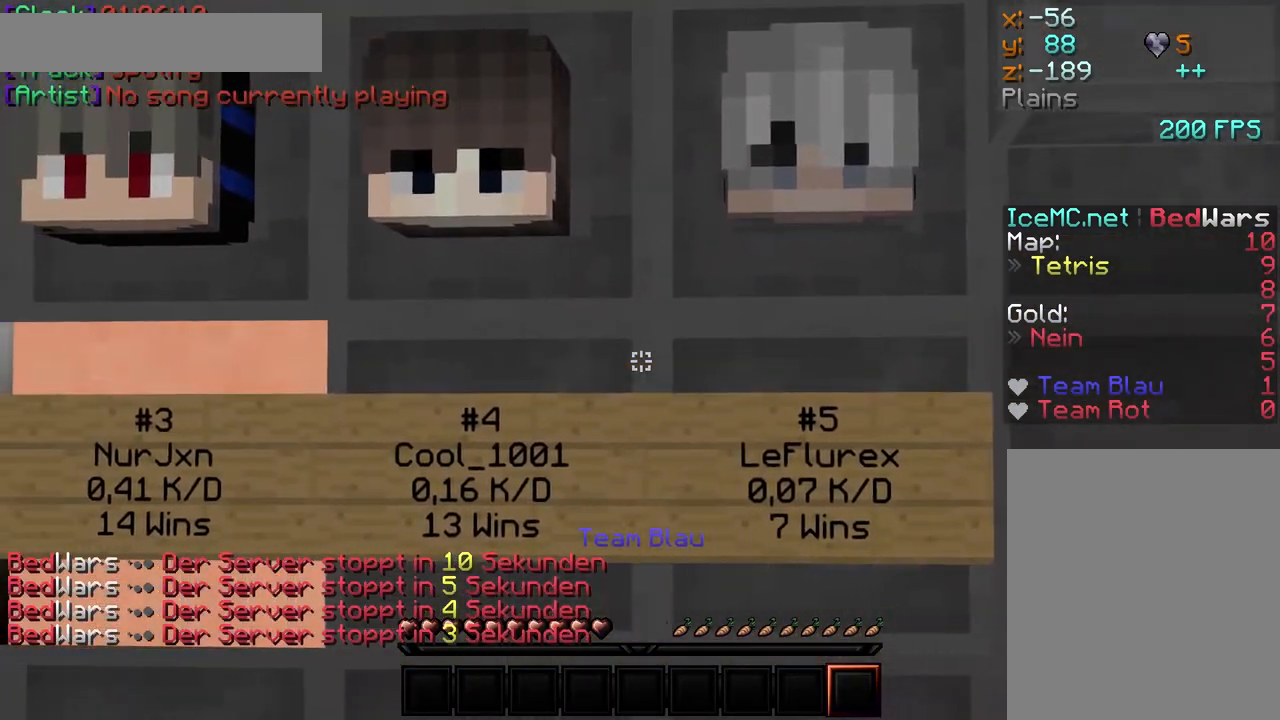
{"keys": [], "mouse": [], "events": []}
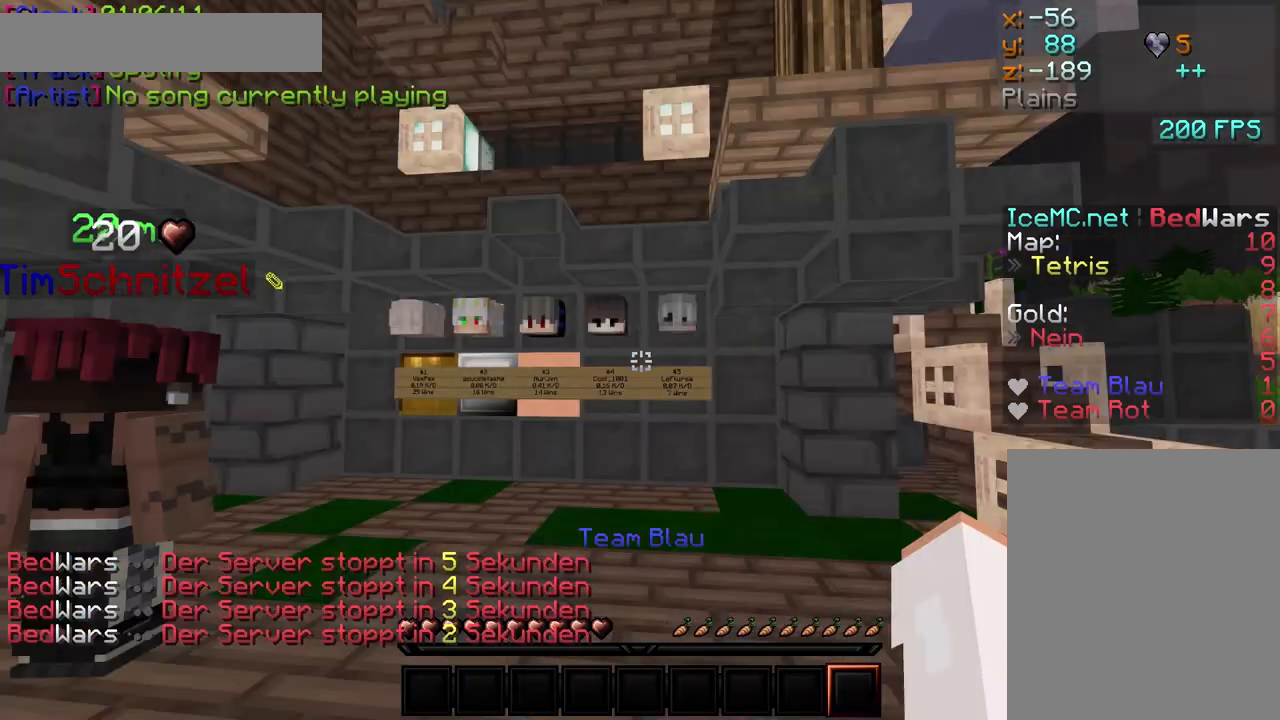
{"keys": [], "mouse": [], "events": [[117, "a", "down"], [433, "a", "up"]]}
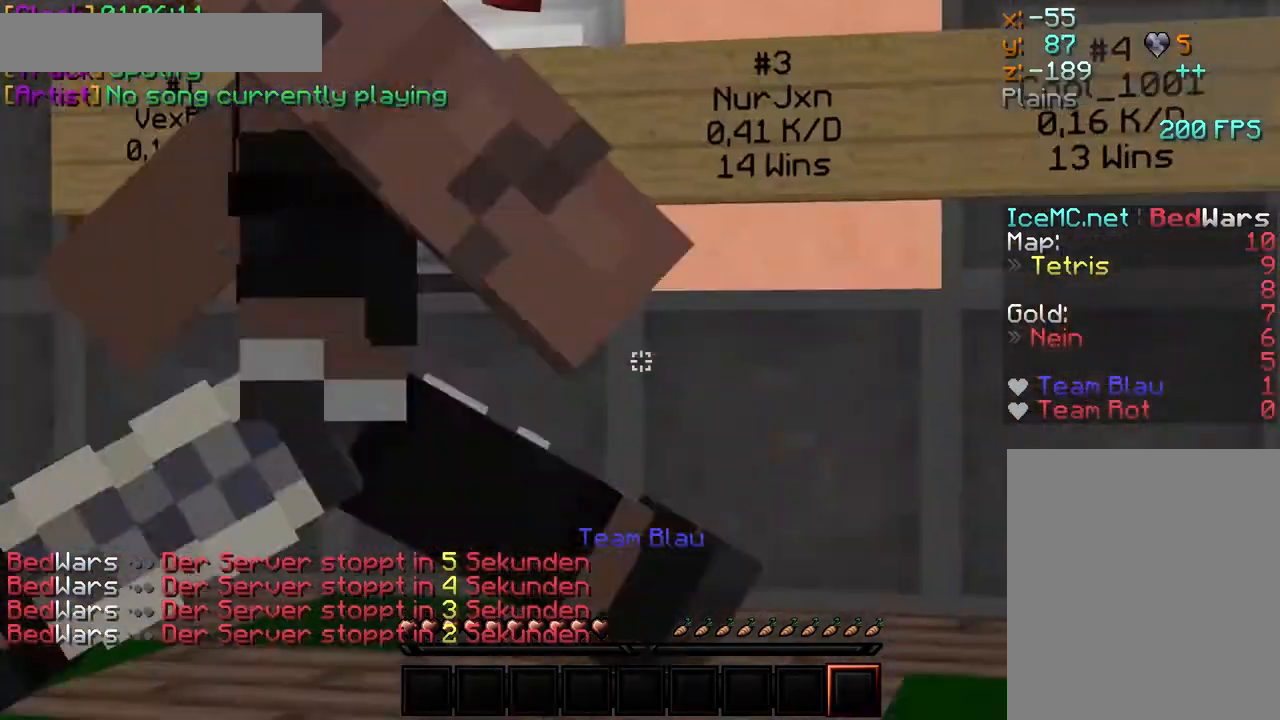
{"keys": ["a"], "mouse": [], "events": [[317, "a", "down"]]}
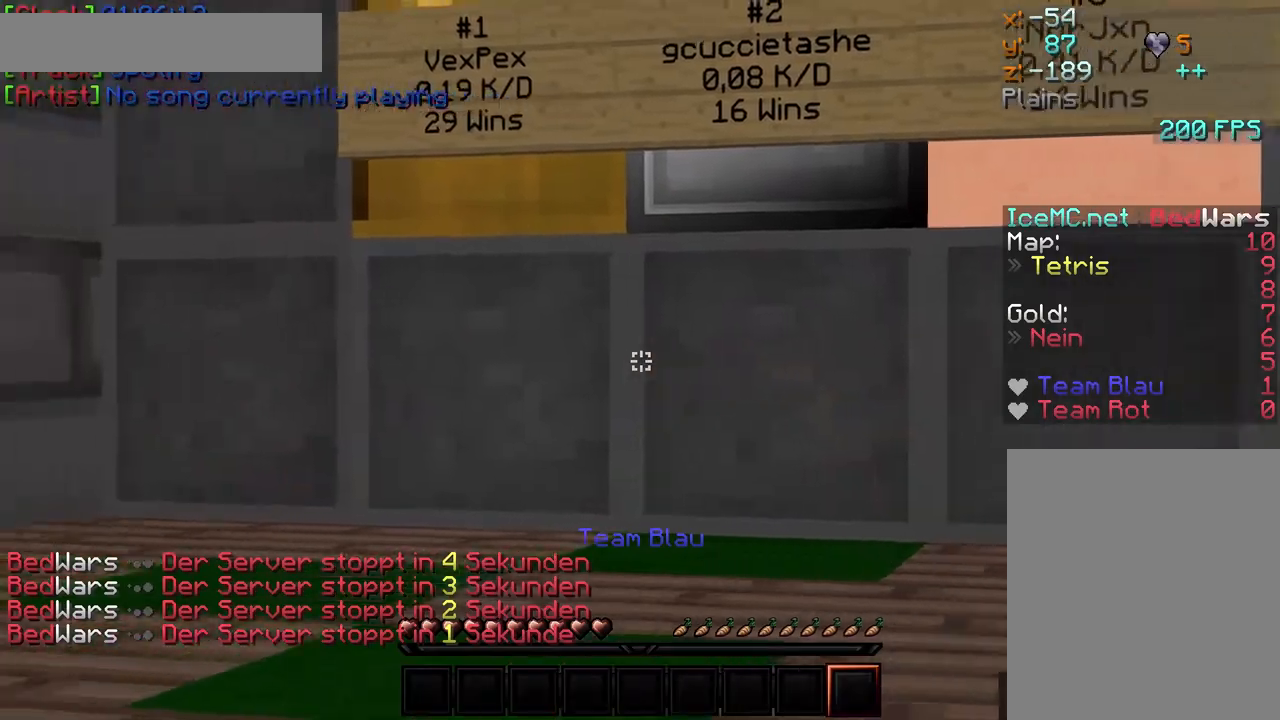
{"keys": [], "mouse": [], "events": [[17, "a", "up"]]}